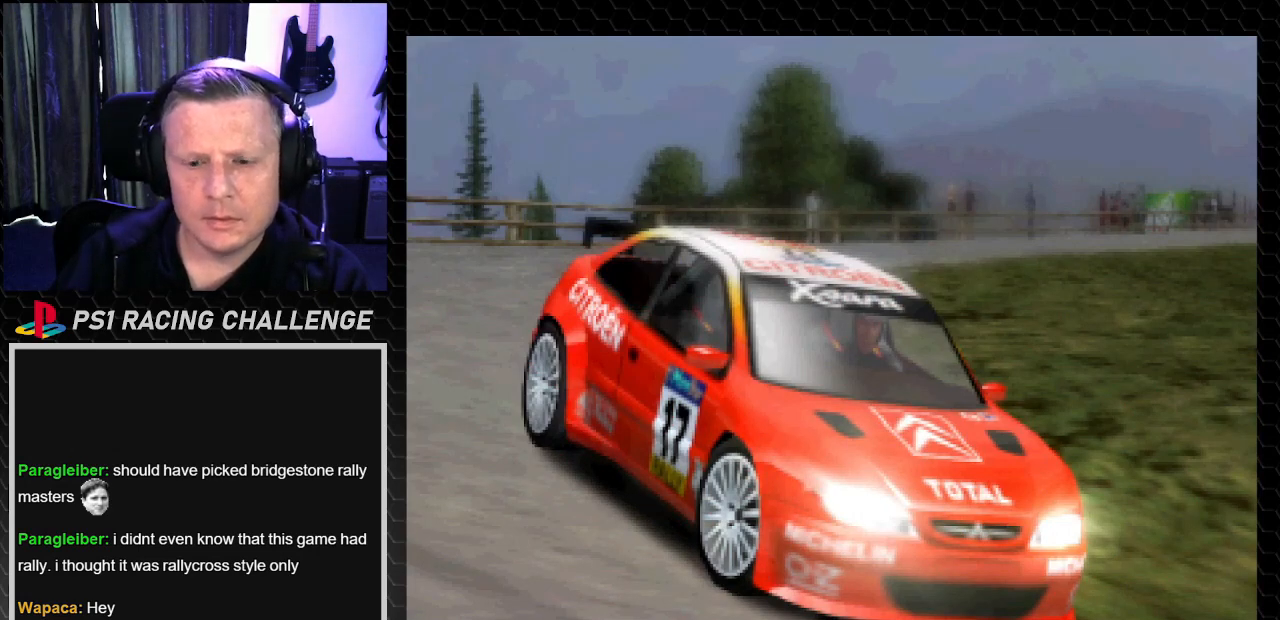
Gameplay with a controller (PlayStation layout); each line is a JSON object with the inputs held at the frame after it. "events" lists button and stick changes between this image and that frame as [ms after this image, input, new state], when the widget could be followed in between. Not read: L3 R3.
{"buttons": ["SQUARE"], "left_stick": "center", "right_stick": "center", "events": [[500, "SQUARE", "down"]]}
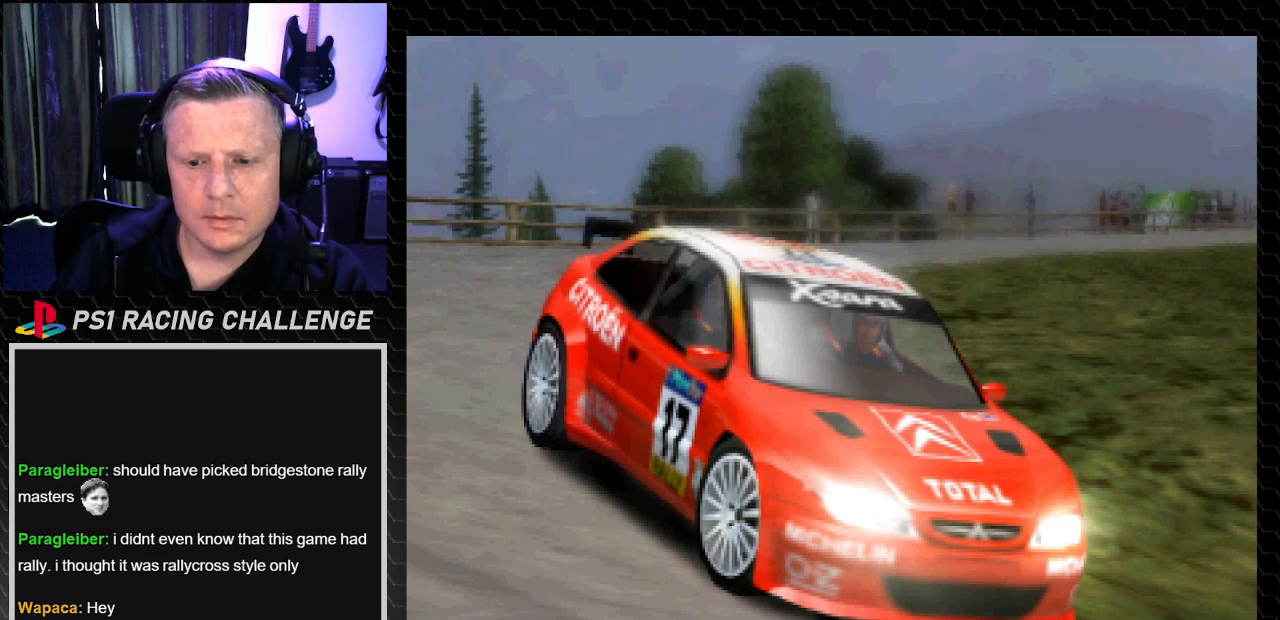
{"buttons": [], "left_stick": "center", "right_stick": "center", "events": [[100, "SQUARE", "up"]]}
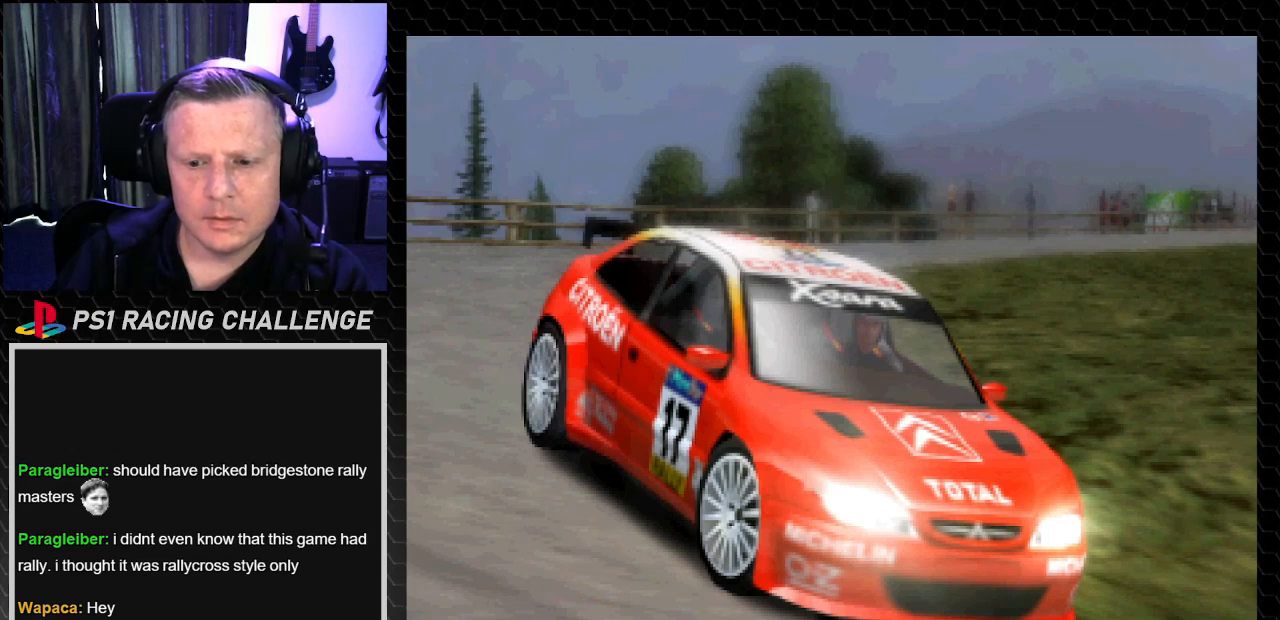
{"buttons": [], "left_stick": "center", "right_stick": "center", "events": []}
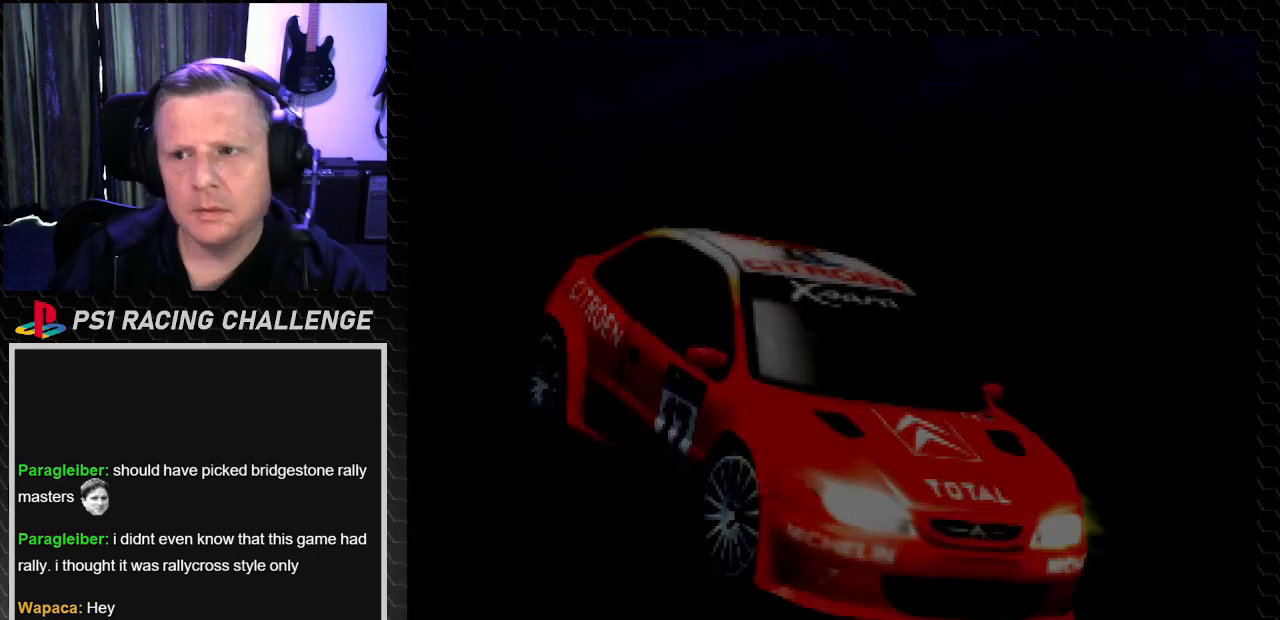
{"buttons": [], "left_stick": "center", "right_stick": "center", "events": []}
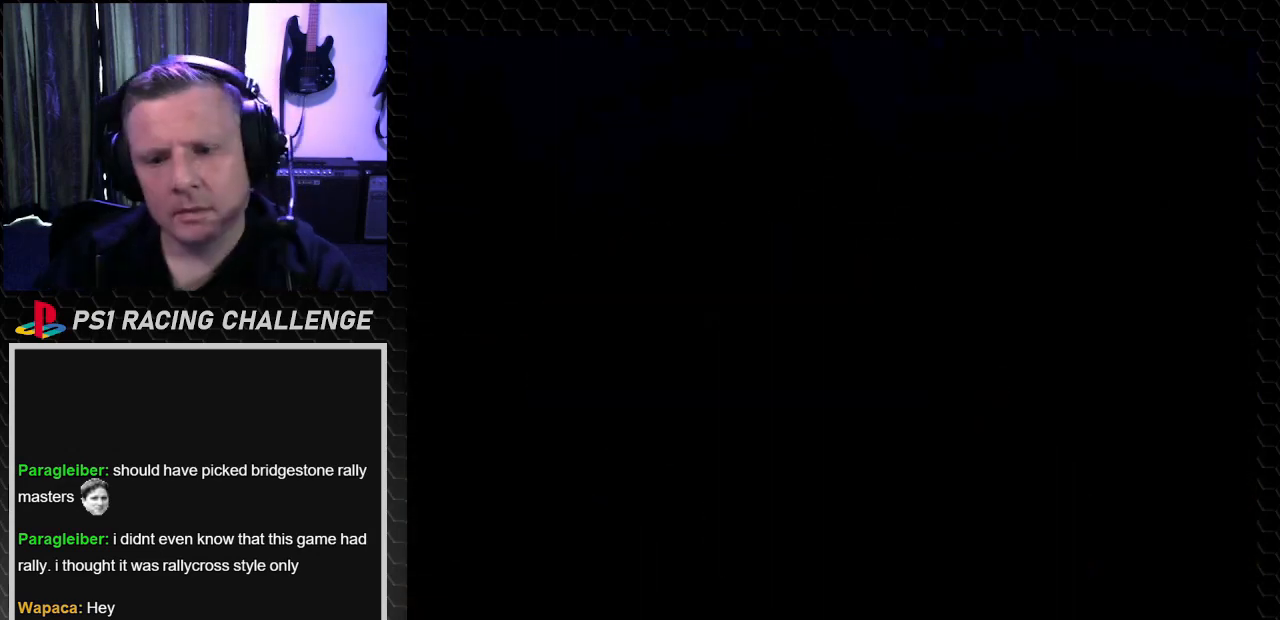
{"buttons": [], "left_stick": "center", "right_stick": "center", "events": [[300, "SQUARE", "down"], [433, "SQUARE", "up"]]}